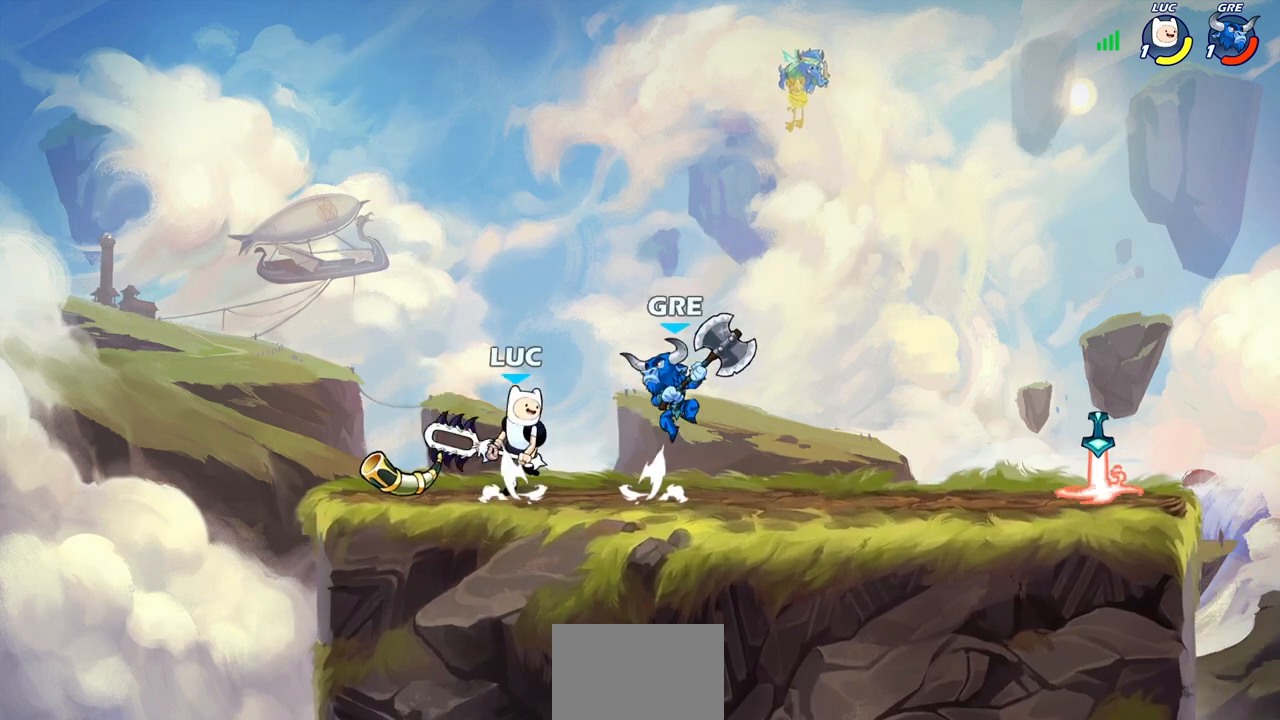
Gameplay with a controller (PlayStation layout); each line is a JSON object with the inputs held at the frame after it. "events" lists button and stick changes between this image and that frame as [ms after this image, input, new state], when the widget could be followed in between.
{"buttons": [], "left_stick": "center", "right_stick": "center", "events": [[133, "CROSS", "up"], [300, "SQUARE", "down"], [300, "left_stick", "center"], [383, "SQUARE", "up"]]}
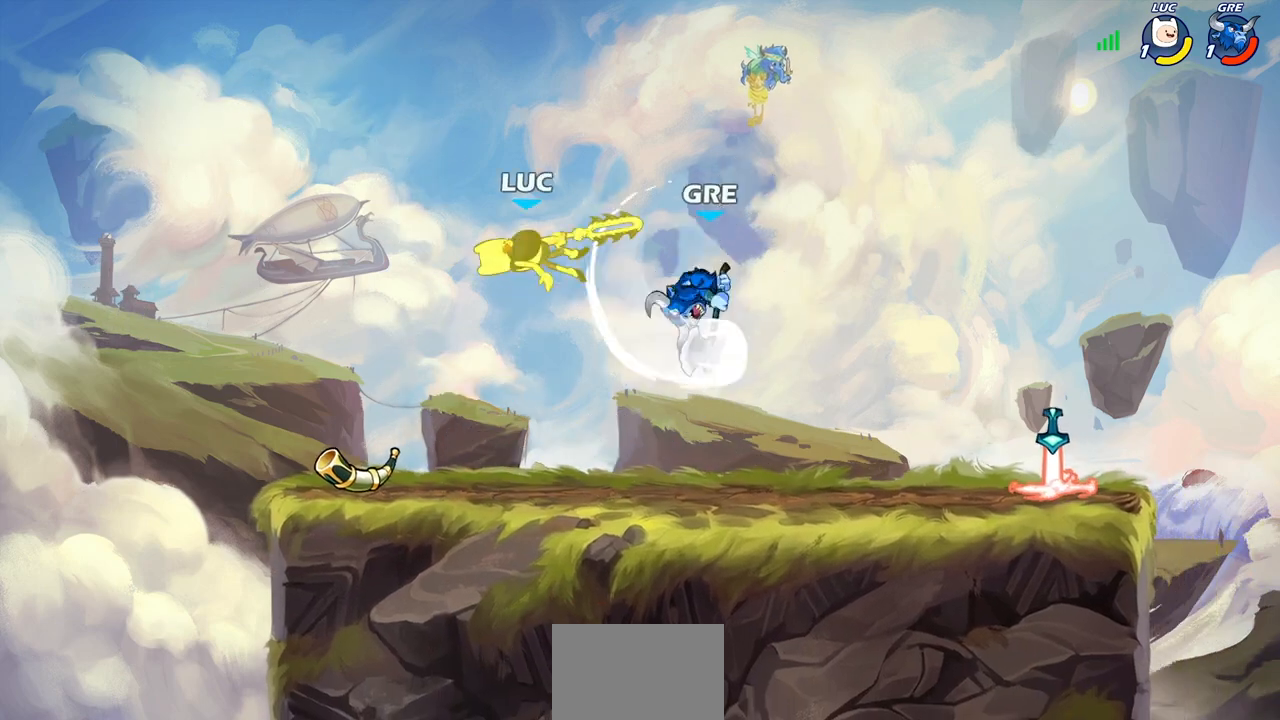
{"buttons": [], "left_stick": "right", "right_stick": "center", "events": [[50, "left_stick", "left"], [350, "left_stick", "right"]]}
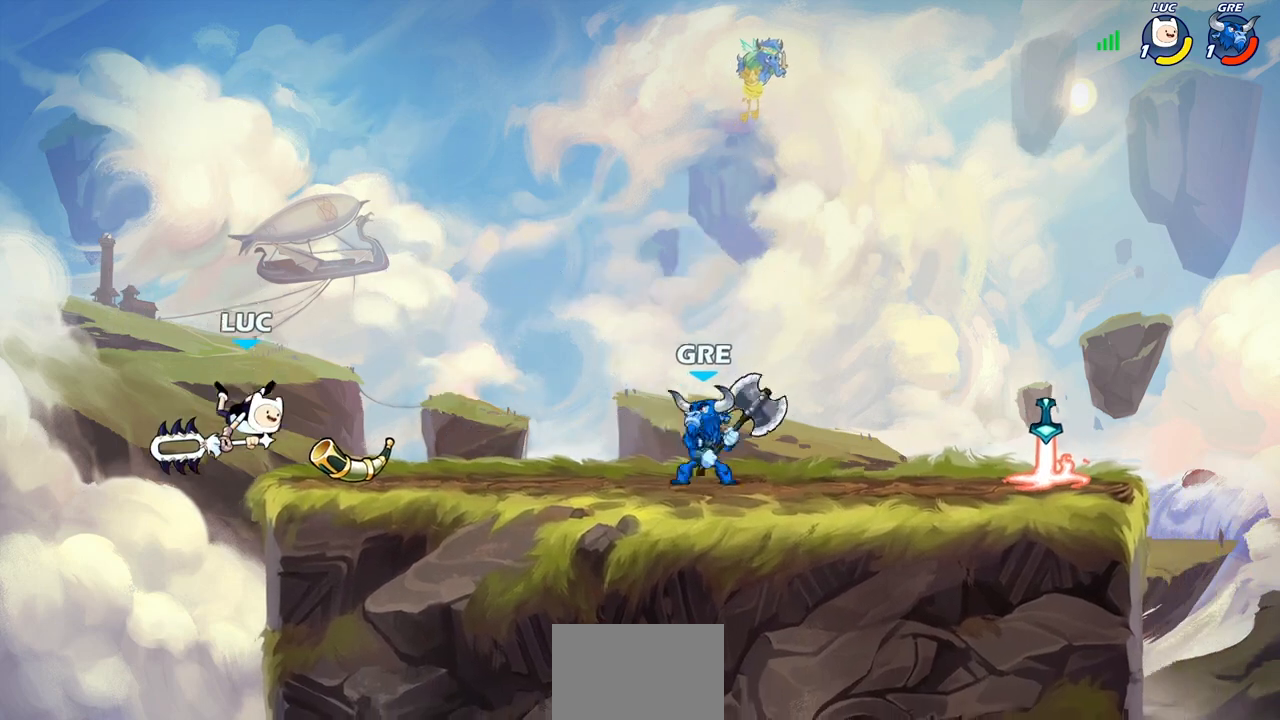
{"buttons": ["CROSS"], "left_stick": "right", "right_stick": "center", "events": [[117, "left_stick", "center"], [267, "left_stick", "right"], [383, "CROSS", "down"]]}
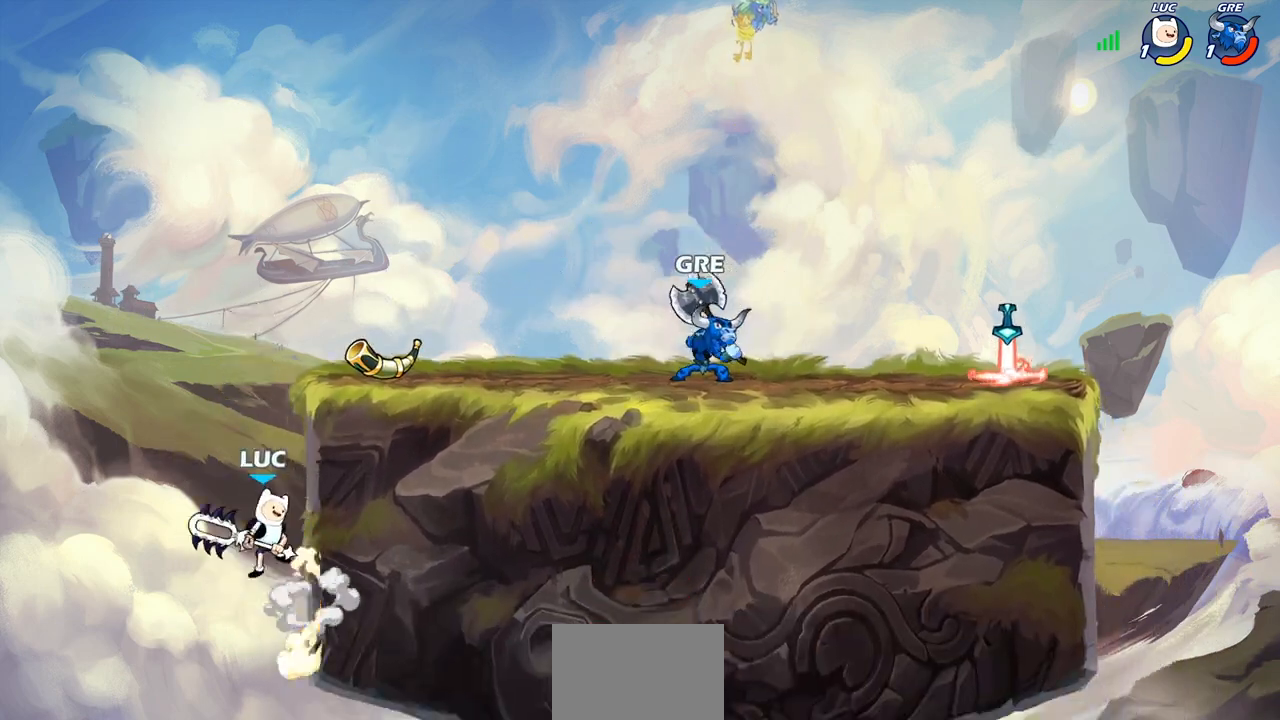
{"buttons": [], "left_stick": "center", "right_stick": "center", "events": [[33, "CROSS", "up"], [200, "CROSS", "down"], [267, "CIRCLE", "down"], [267, "CROSS", "up"], [283, "left_stick", "up"], [350, "left_stick", "center"], [383, "CIRCLE", "up"]]}
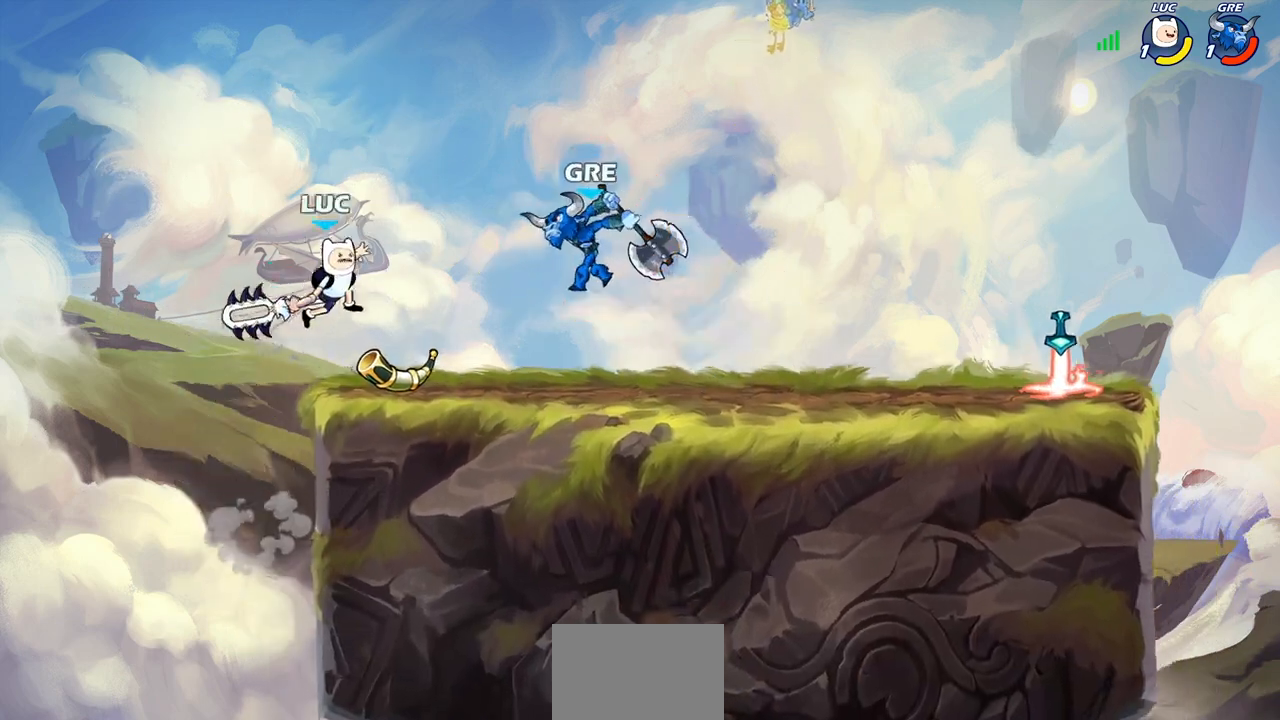
{"buttons": [], "left_stick": "right", "right_stick": "center", "events": [[283, "left_stick", "right"]]}
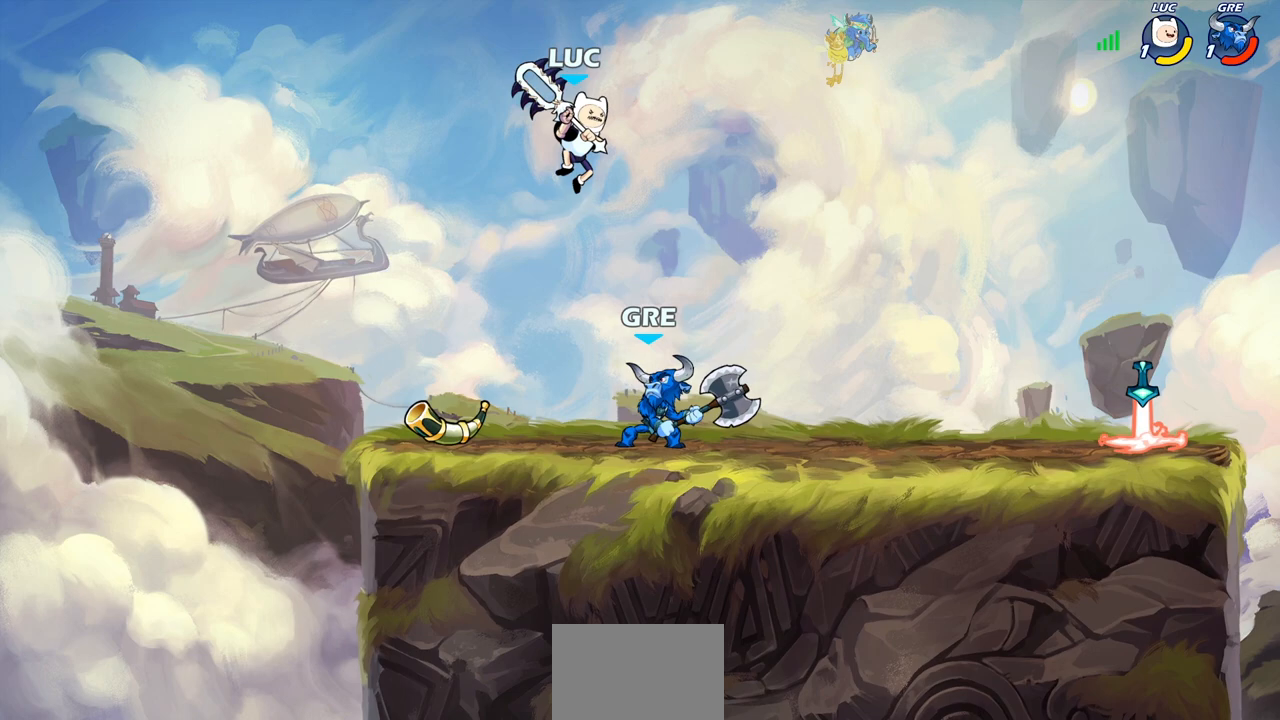
{"buttons": [], "left_stick": "left", "right_stick": "center", "events": [[200, "left_stick", "down-right"], [300, "CROSS", "down"], [350, "left_stick", "left"], [417, "CROSS", "up"]]}
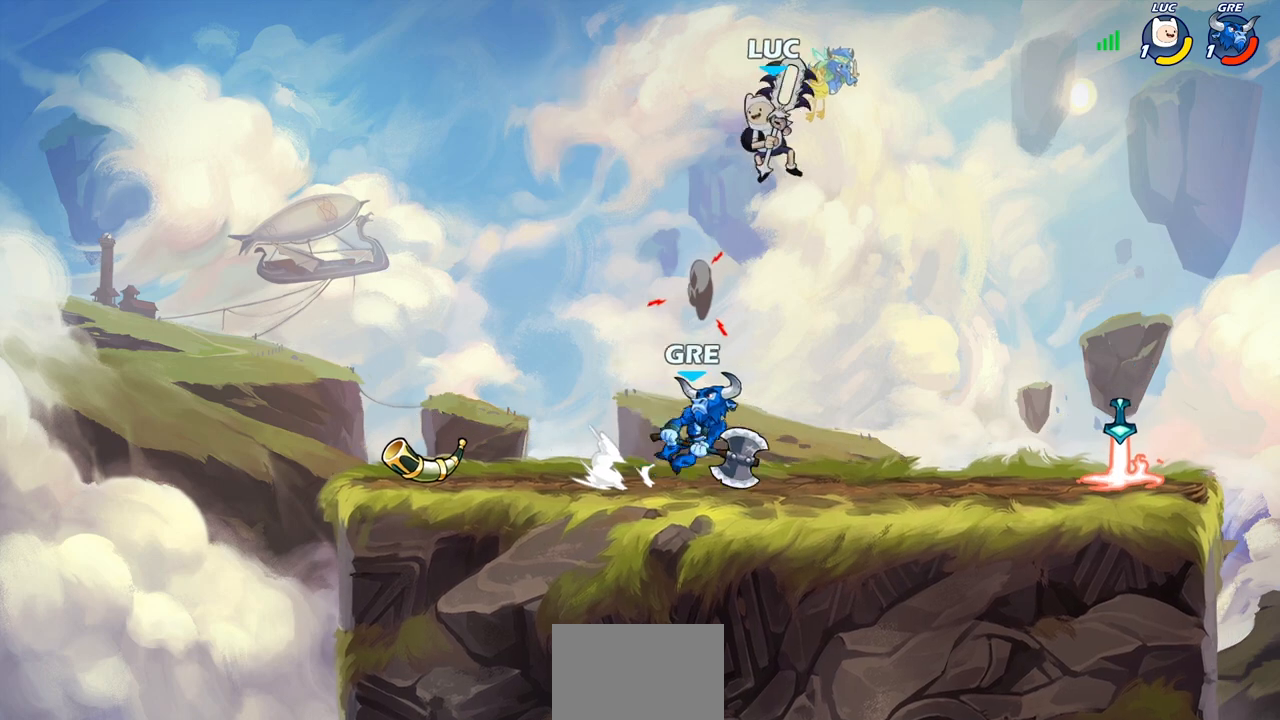
{"buttons": [], "left_stick": "right", "right_stick": "center", "events": [[150, "left_stick", "down-left"], [350, "left_stick", "right"]]}
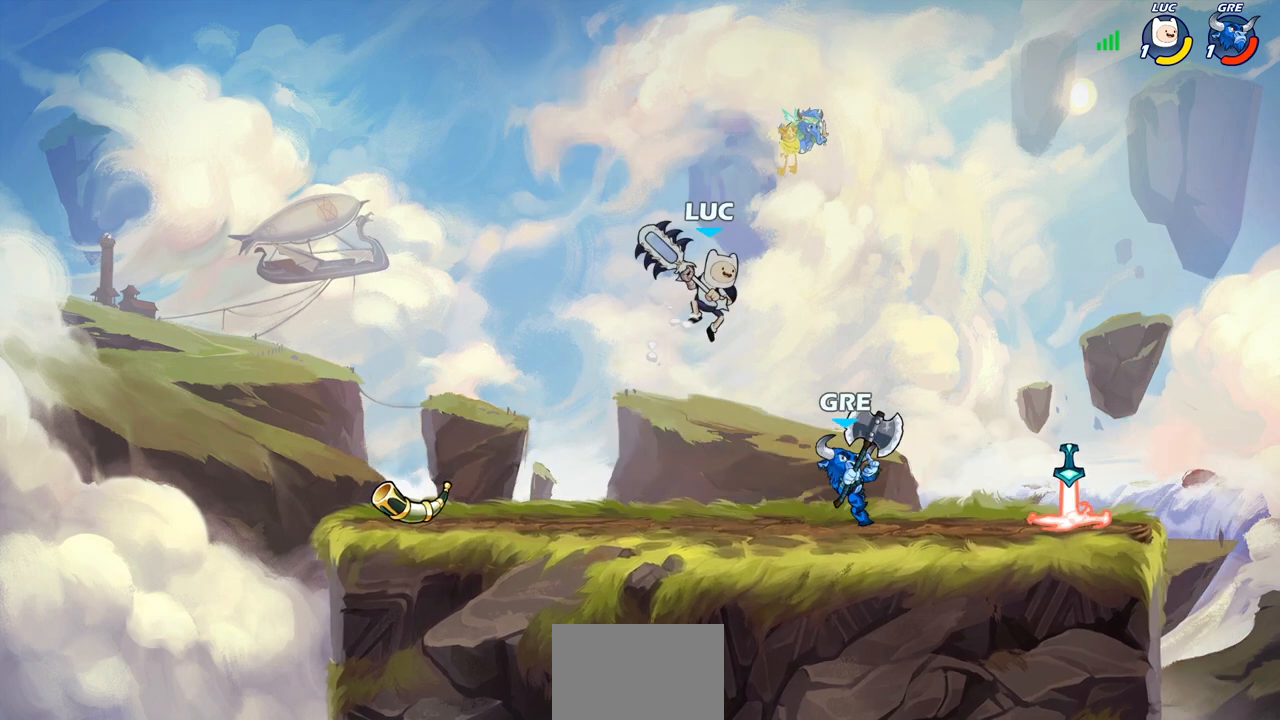
{"buttons": [], "left_stick": "down-left", "right_stick": "center", "events": [[117, "R2", "down"], [150, "left_stick", "up"], [317, "left_stick", "left"], [383, "R2", "up"], [450, "left_stick", "down-left"]]}
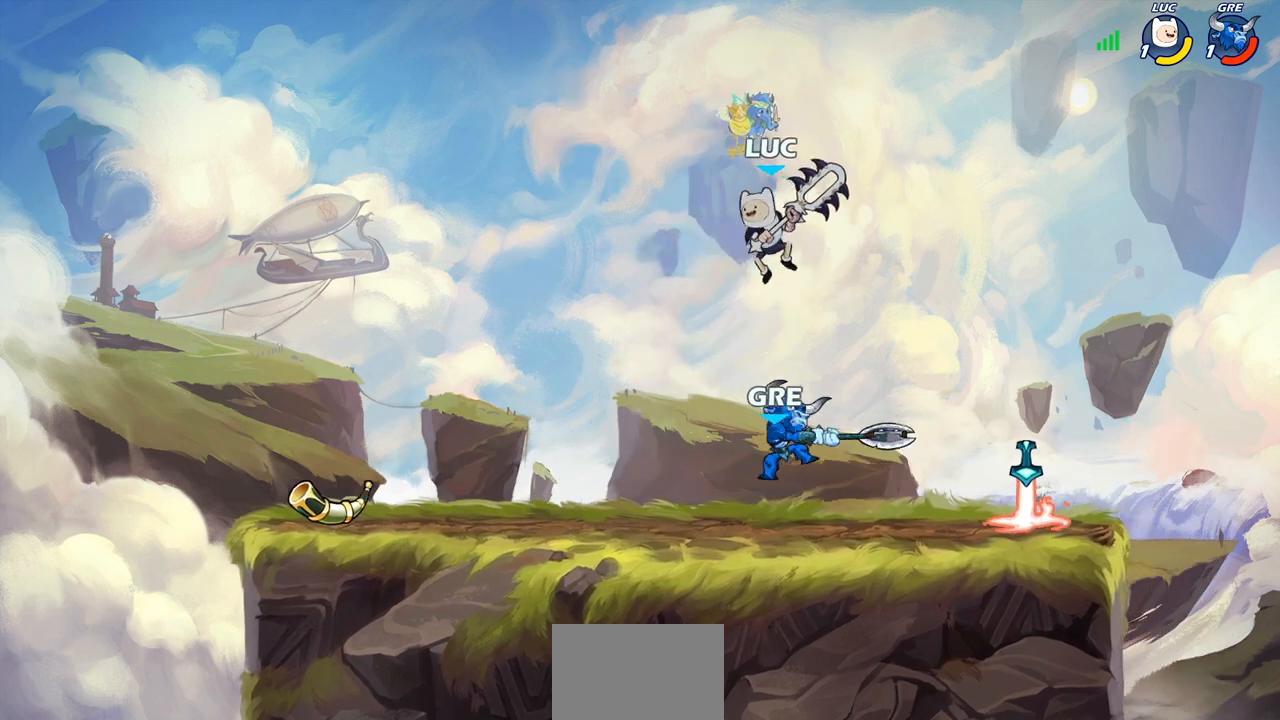
{"buttons": [], "left_stick": "left", "right_stick": "center", "events": [[150, "left_stick", "down-right"], [167, "SQUARE", "down"], [233, "SQUARE", "up"], [267, "left_stick", "left"]]}
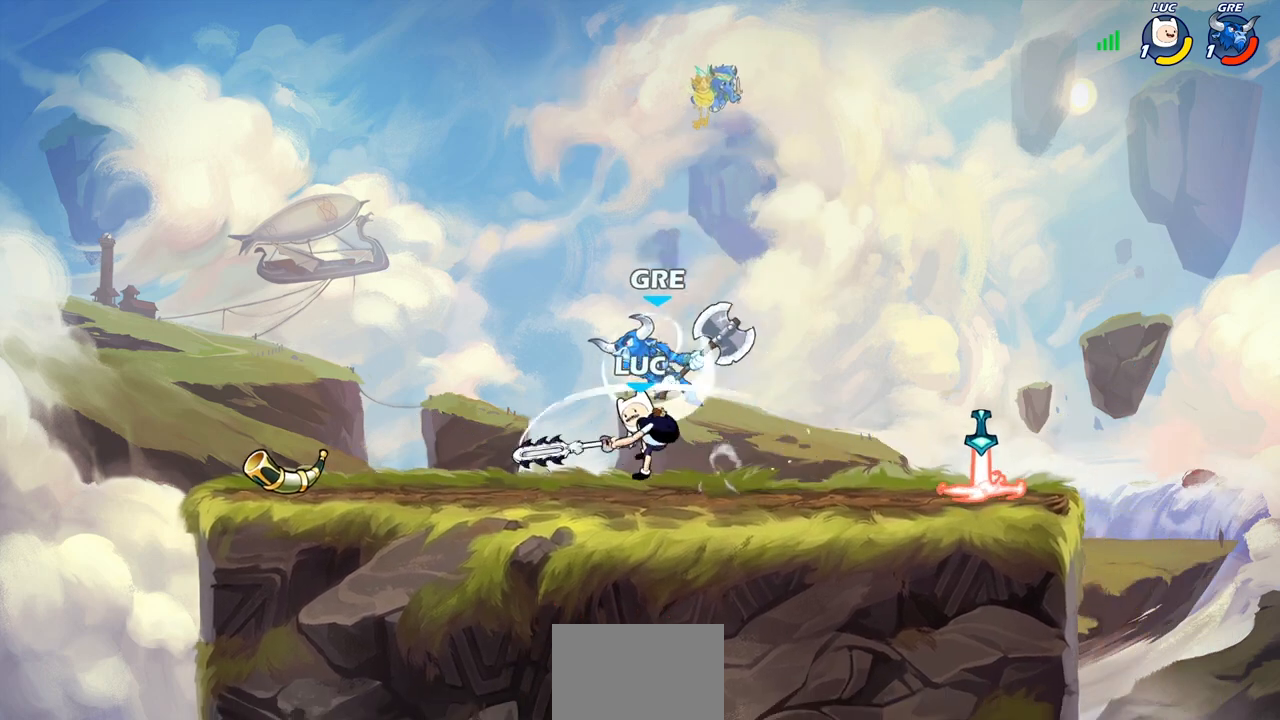
{"buttons": [], "left_stick": "right", "right_stick": "center", "events": [[483, "left_stick", "right"]]}
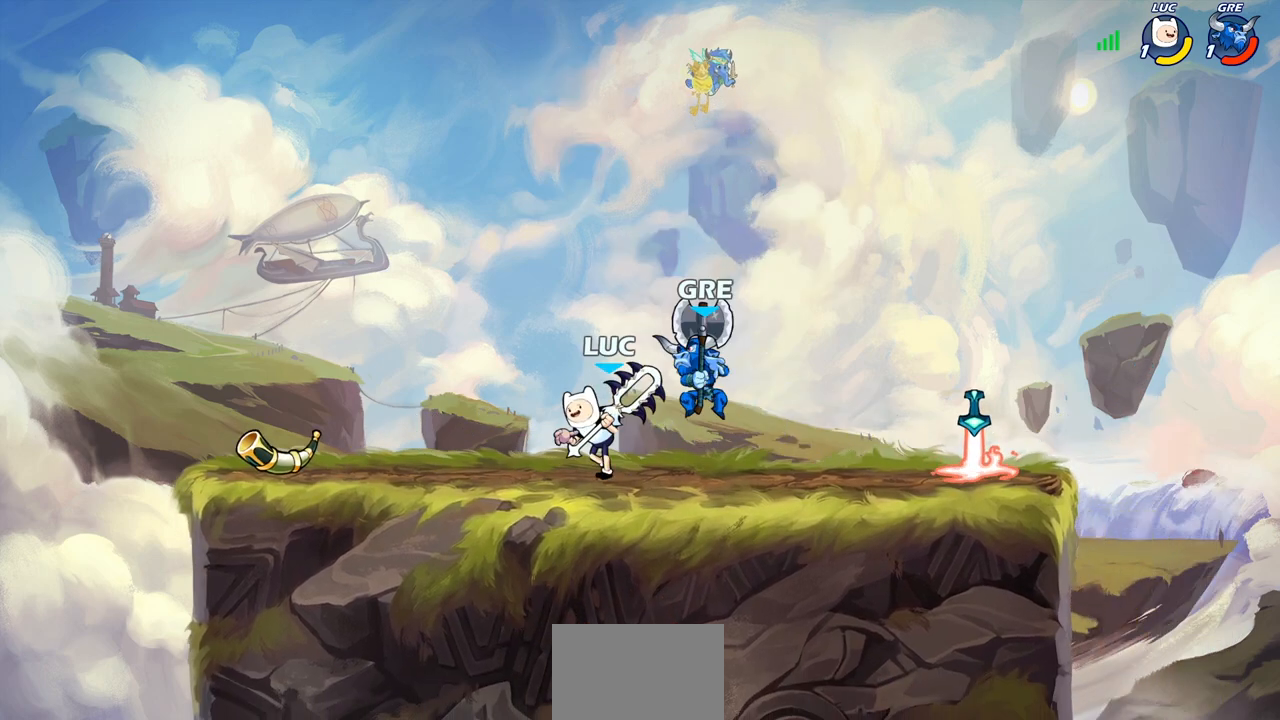
{"buttons": [], "left_stick": "center", "right_stick": "center", "events": [[67, "R2", "down"], [67, "left_stick", "center"], [367, "left_stick", "left"], [383, "R2", "up"], [433, "left_stick", "center"]]}
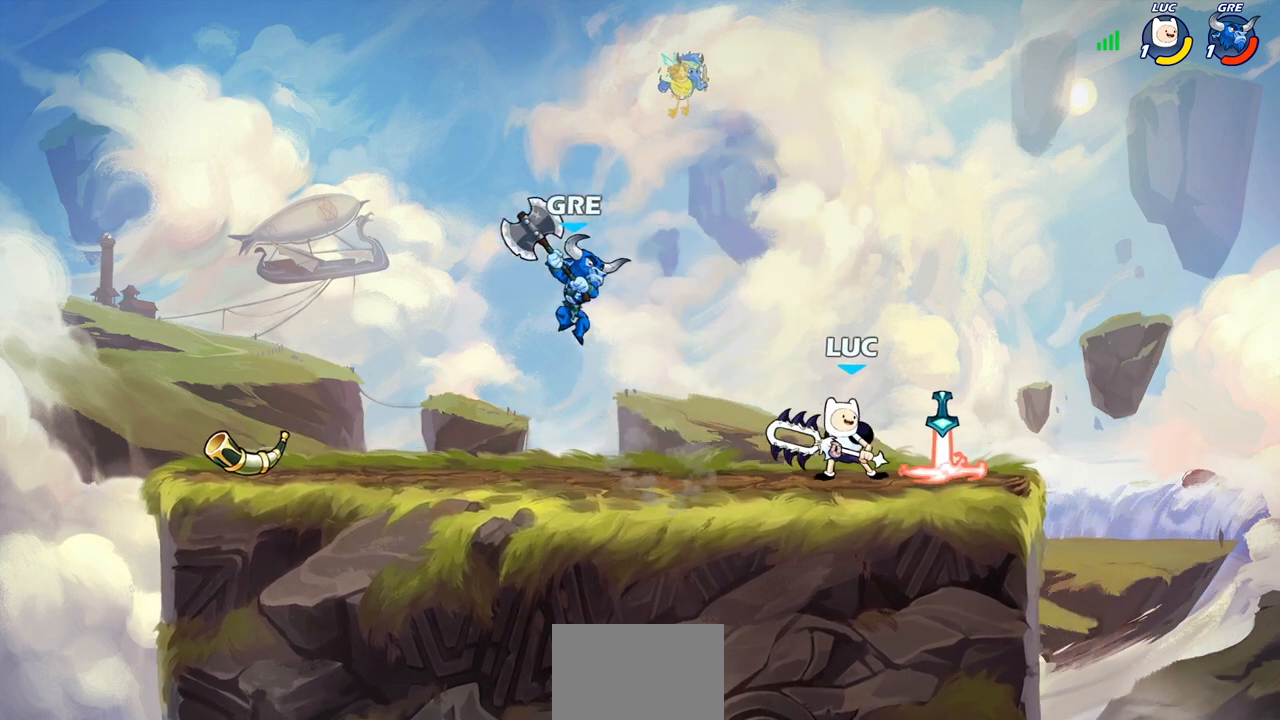
{"buttons": [], "left_stick": "center", "right_stick": "center", "events": [[33, "left_stick", "right"], [233, "left_stick", "left"], [350, "left_stick", "center"], [417, "SQUARE", "down"], [483, "SQUARE", "up"]]}
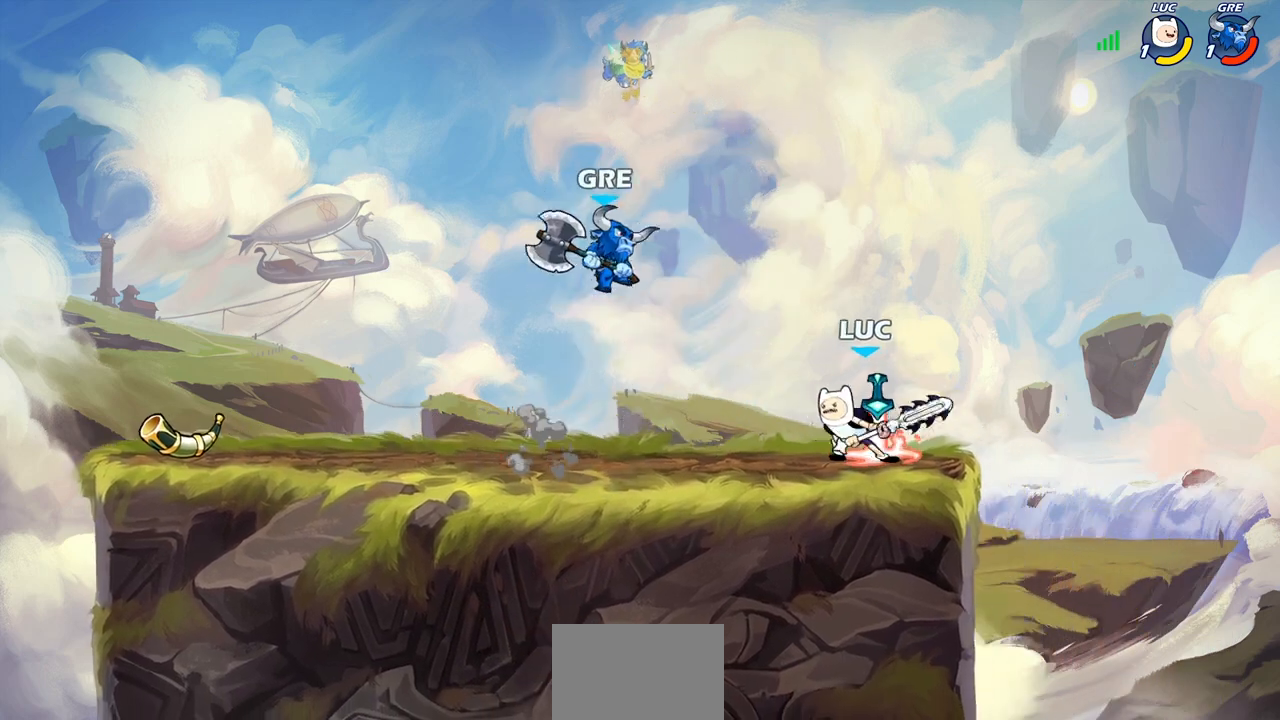
{"buttons": [], "left_stick": "center", "right_stick": "center", "events": []}
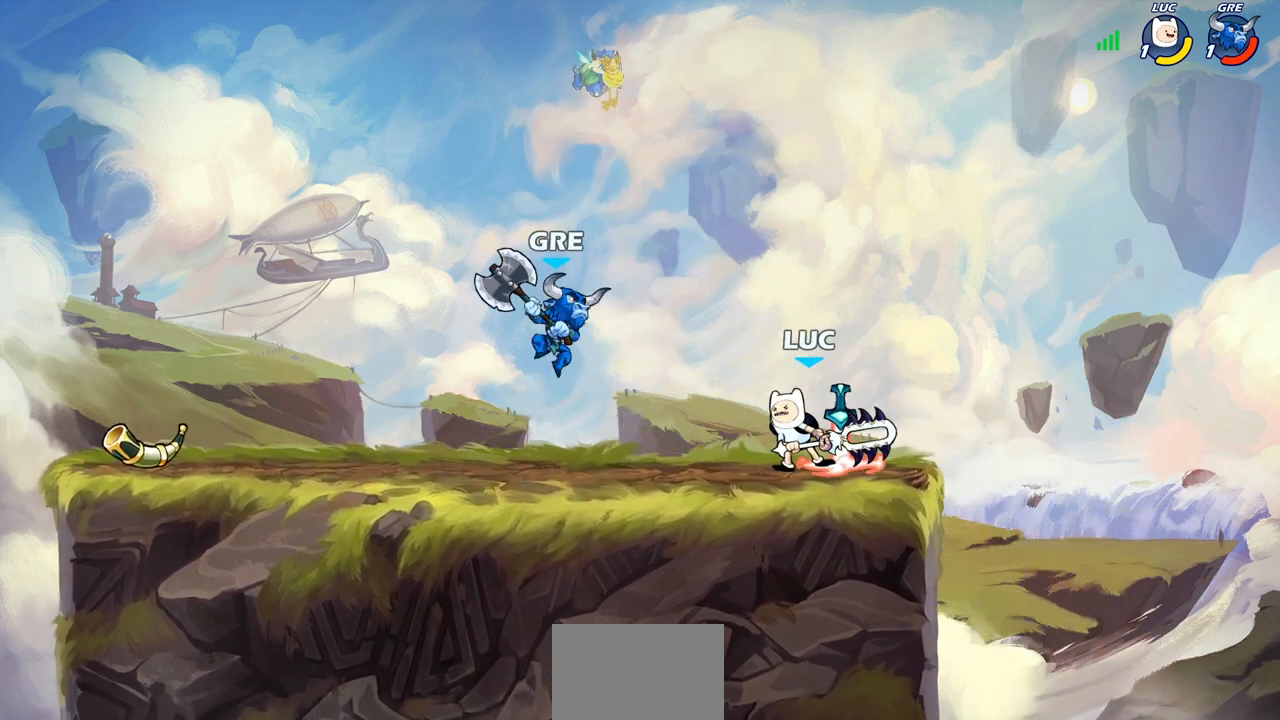
{"buttons": ["SQUARE"], "left_stick": "left", "right_stick": "center", "events": [[33, "CROSS", "down"], [33, "left_stick", "up"], [200, "CROSS", "up"], [267, "left_stick", "down-left"], [450, "left_stick", "down-right"], [467, "SQUARE", "down"], [500, "left_stick", "left"]]}
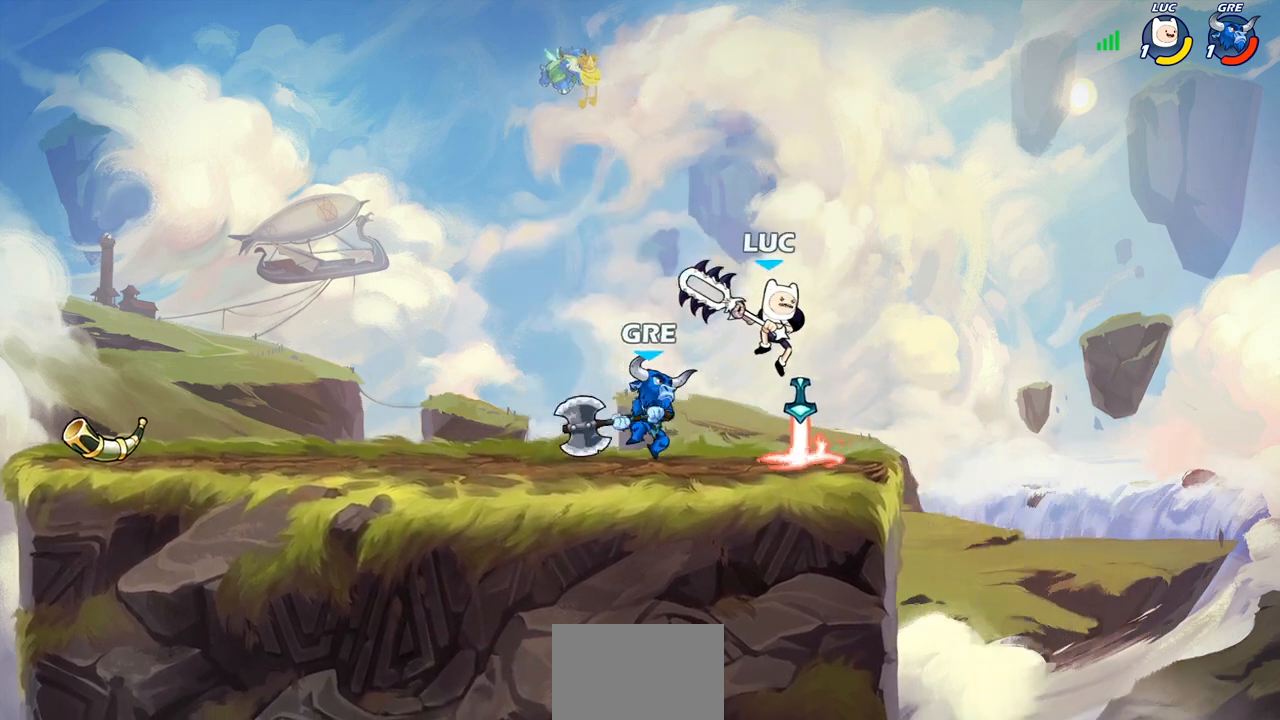
{"buttons": [], "left_stick": "right", "right_stick": "center", "events": [[33, "SQUARE", "up"], [67, "left_stick", "center"], [283, "left_stick", "left"], [450, "left_stick", "right"]]}
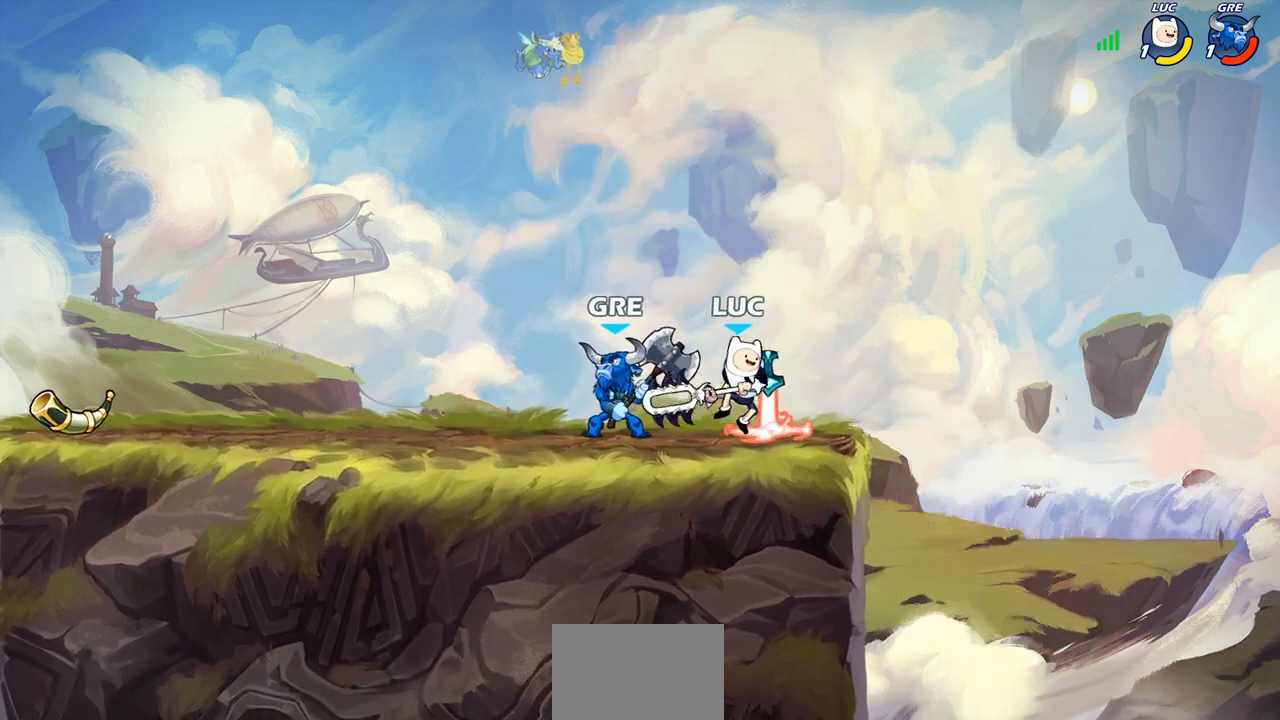
{"buttons": [], "left_stick": "left", "right_stick": "center", "events": [[333, "left_stick", "left"]]}
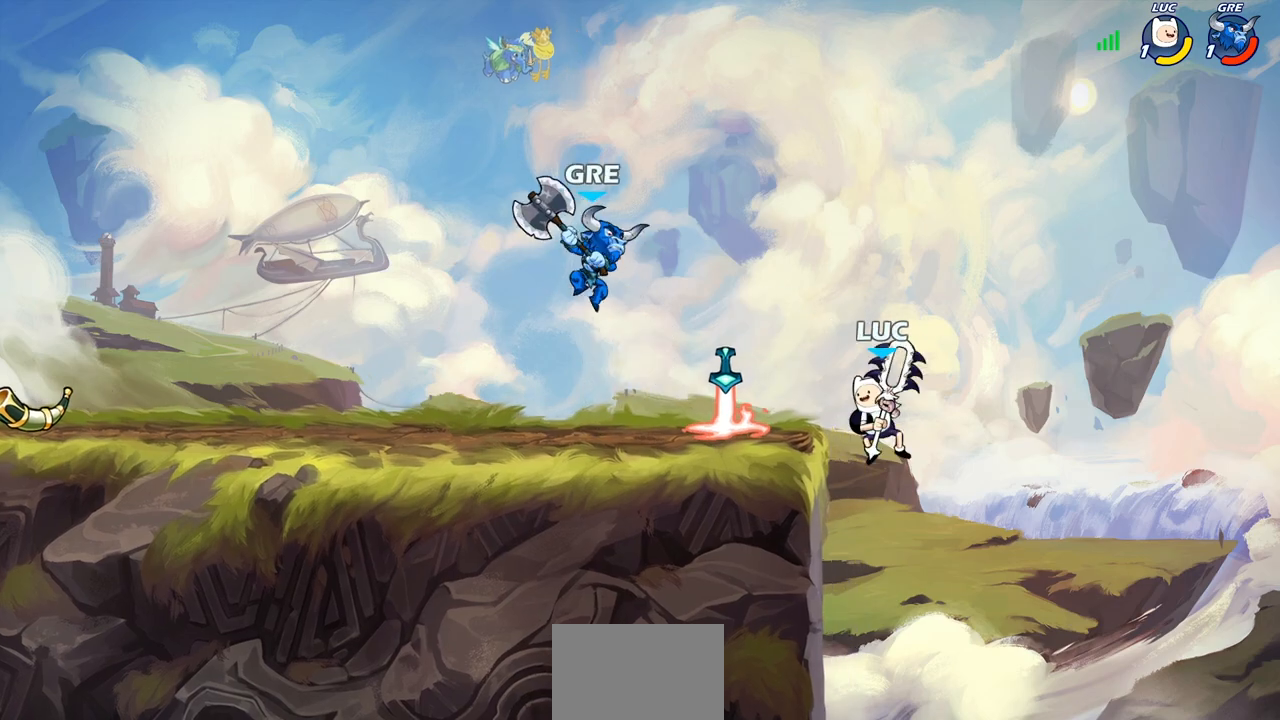
{"buttons": [], "left_stick": "down-left", "right_stick": "center", "events": [[17, "CROSS", "down"], [17, "left_stick", "center"], [83, "left_stick", "left"], [150, "CROSS", "up"], [283, "R2", "down"], [450, "left_stick", "down-left"], [483, "R2", "up"]]}
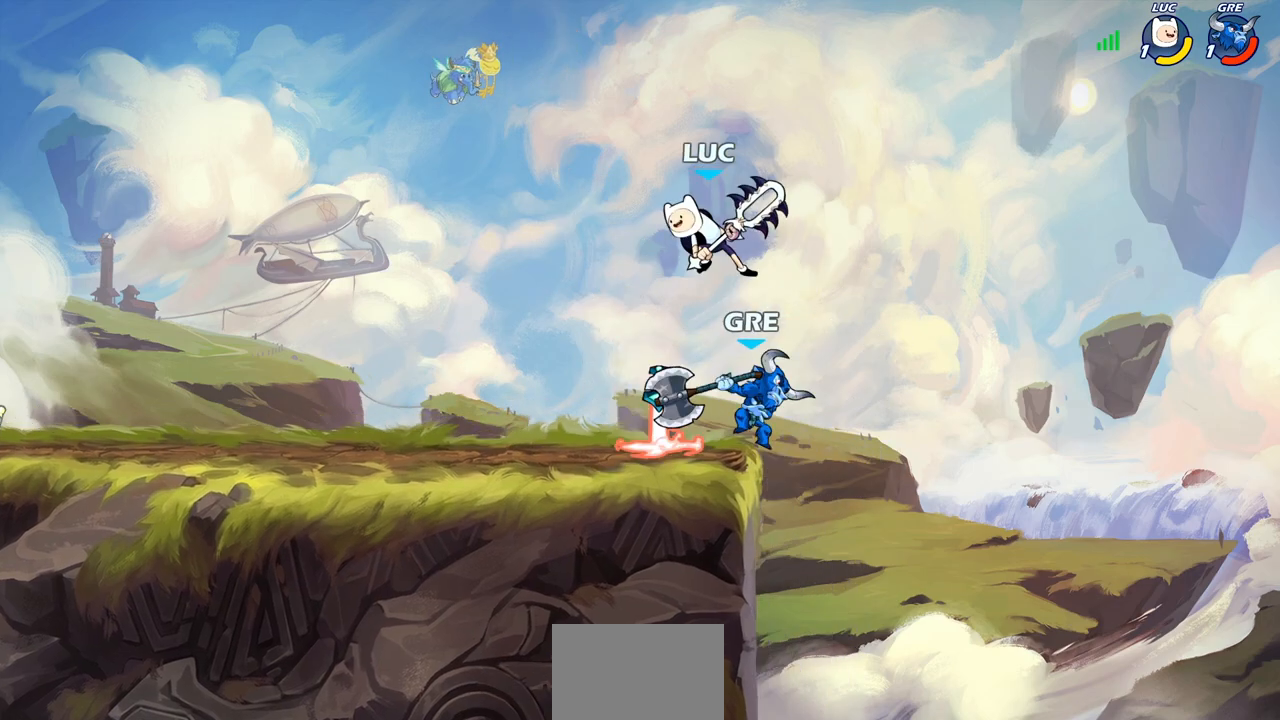
{"buttons": [], "left_stick": "center", "right_stick": "center", "events": [[33, "left_stick", "down"], [50, "SQUARE", "down"], [83, "left_stick", "right"], [133, "SQUARE", "up"], [133, "left_stick", "up-right"], [233, "left_stick", "center"]]}
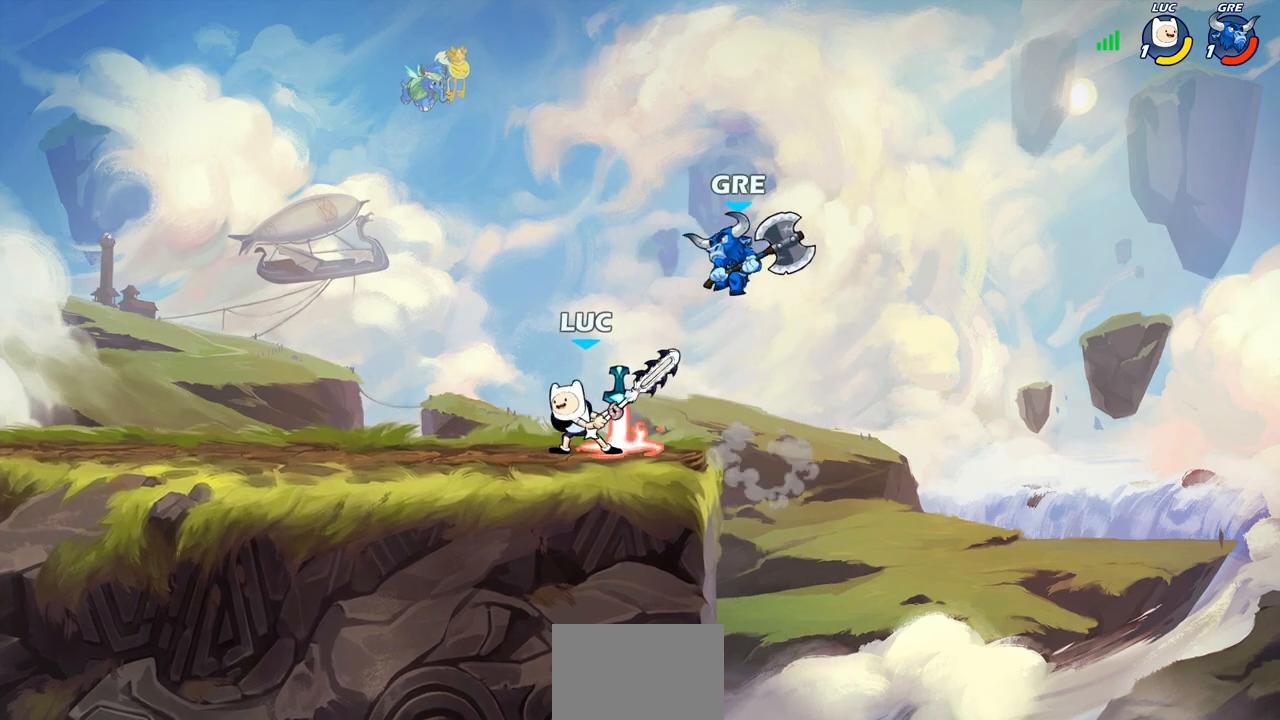
{"buttons": ["R2"], "left_stick": "down-left", "right_stick": "center", "events": [[83, "left_stick", "left"], [183, "CROSS", "down"], [250, "R2", "down"], [283, "CROSS", "up"], [400, "left_stick", "down-left"]]}
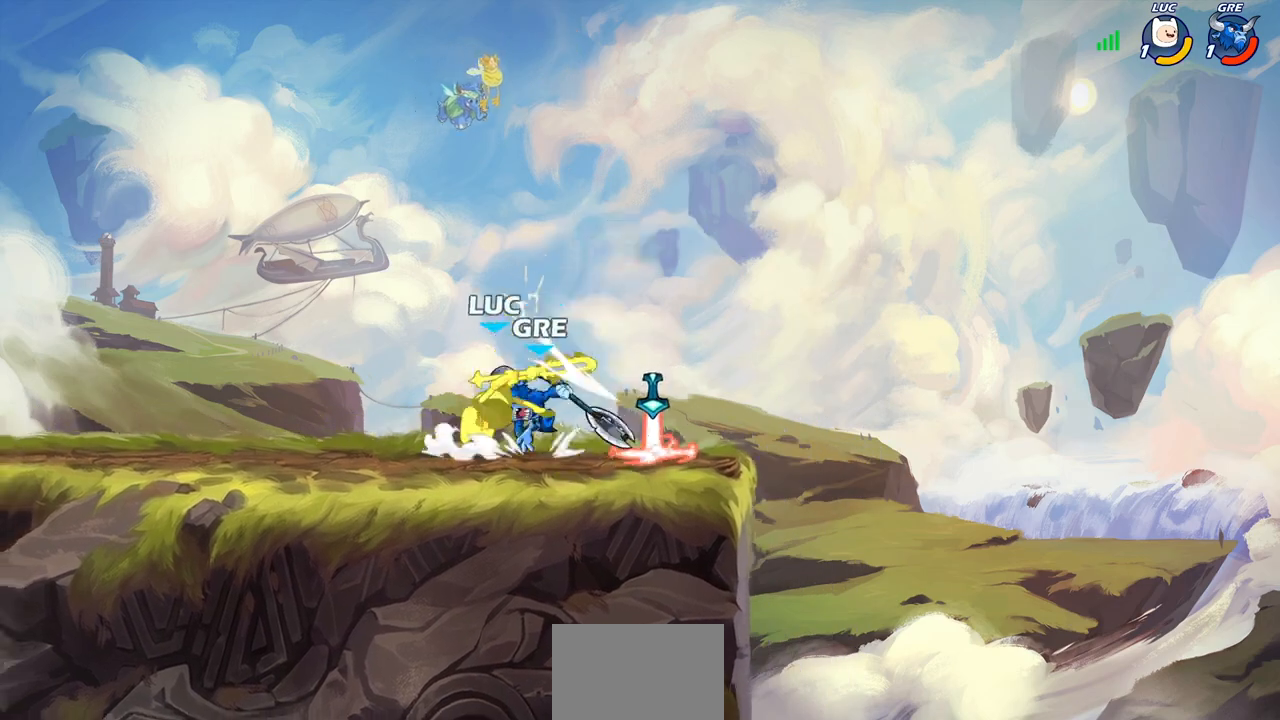
{"buttons": ["R2"], "left_stick": "down-left", "right_stick": "center", "events": [[50, "left_stick", "down-right"], [100, "left_stick", "up-right"], [117, "R2", "up"], [167, "left_stick", "center"], [217, "left_stick", "left"], [283, "left_stick", "down-left"], [300, "R2", "down"]]}
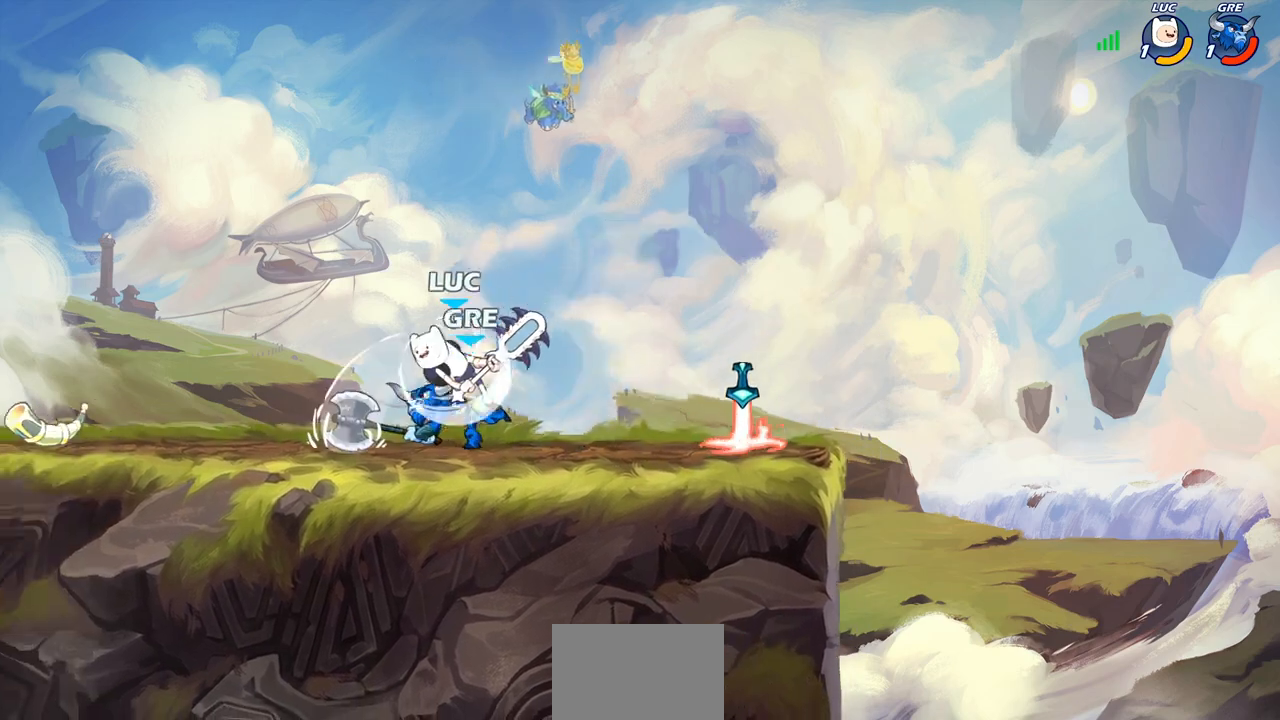
{"buttons": [], "left_stick": "center", "right_stick": "center", "events": [[83, "R2", "up"], [83, "left_stick", "down-right"], [183, "CIRCLE", "down"], [250, "CIRCLE", "up"], [267, "left_stick", "center"]]}
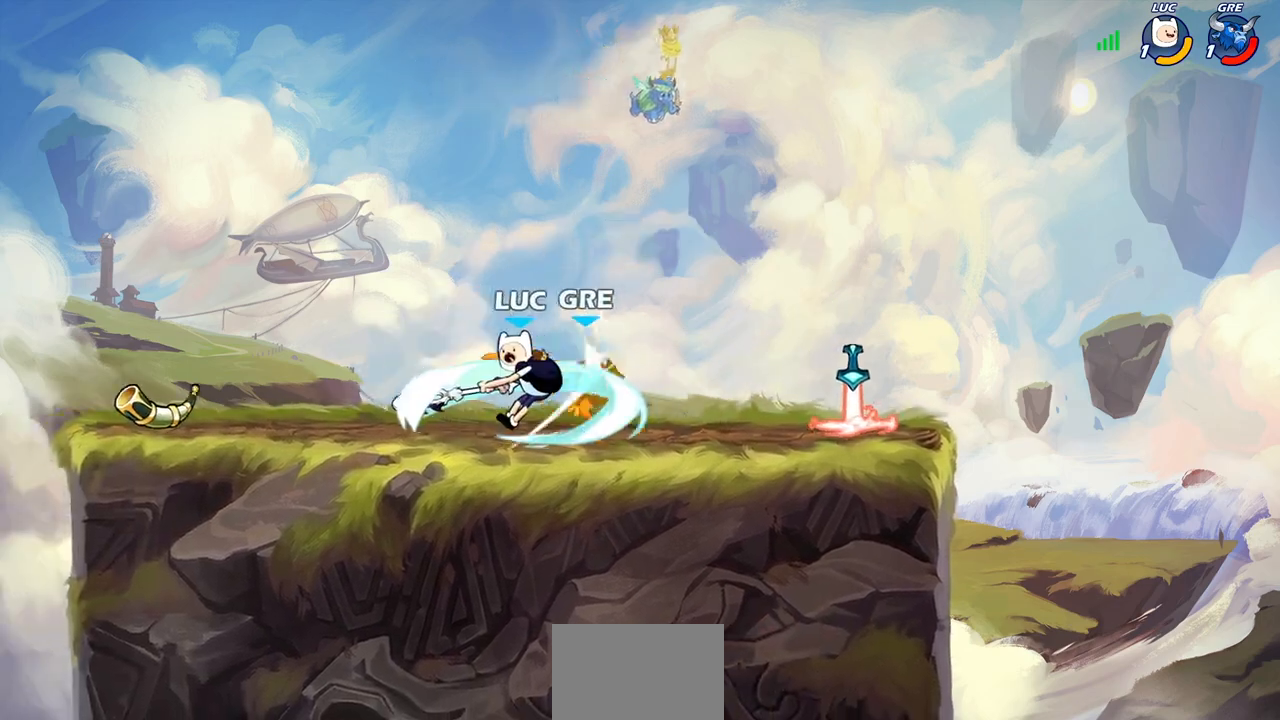
{"buttons": [], "left_stick": "center", "right_stick": "center", "events": []}
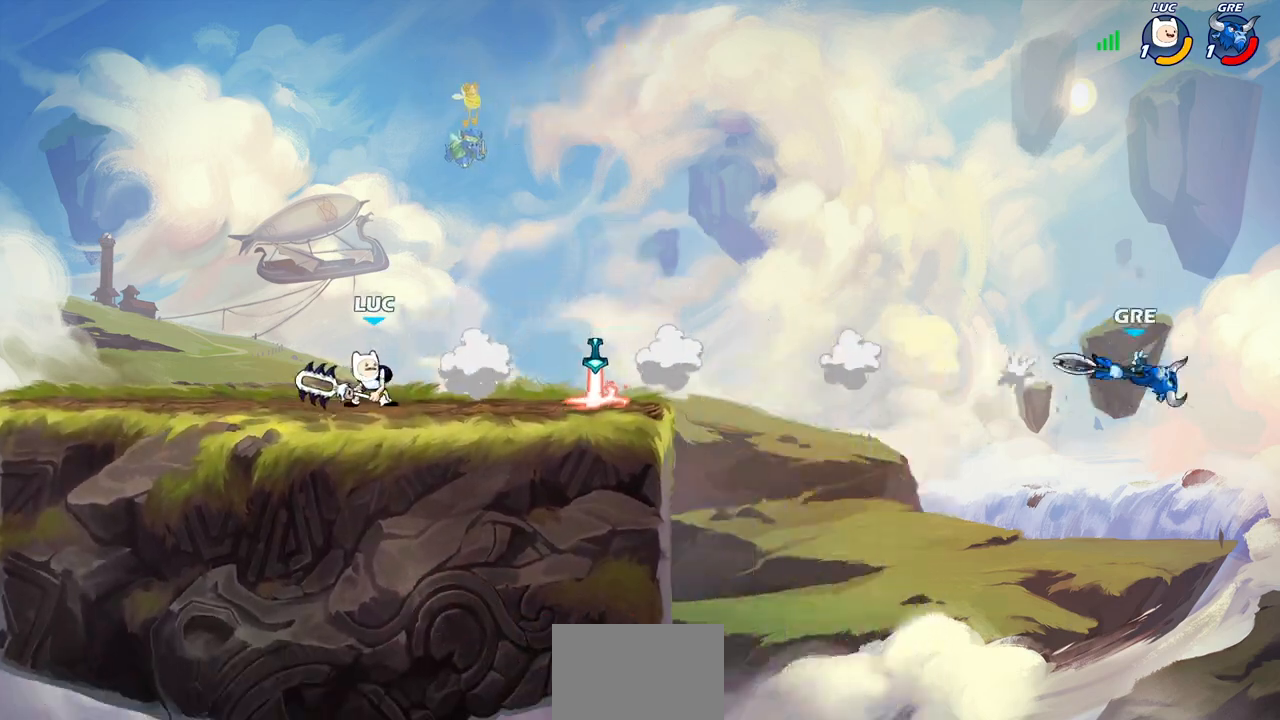
{"buttons": [], "left_stick": "center", "right_stick": "center", "events": []}
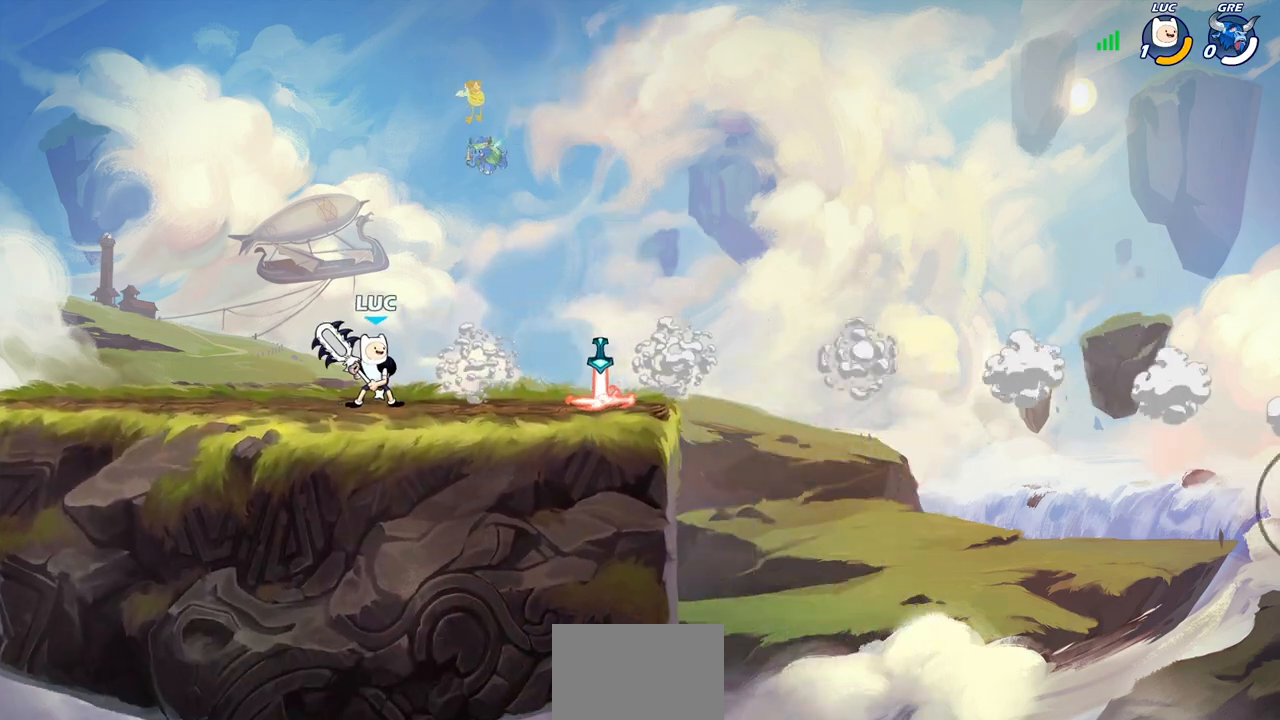
{"buttons": [], "left_stick": "center", "right_stick": "center", "events": []}
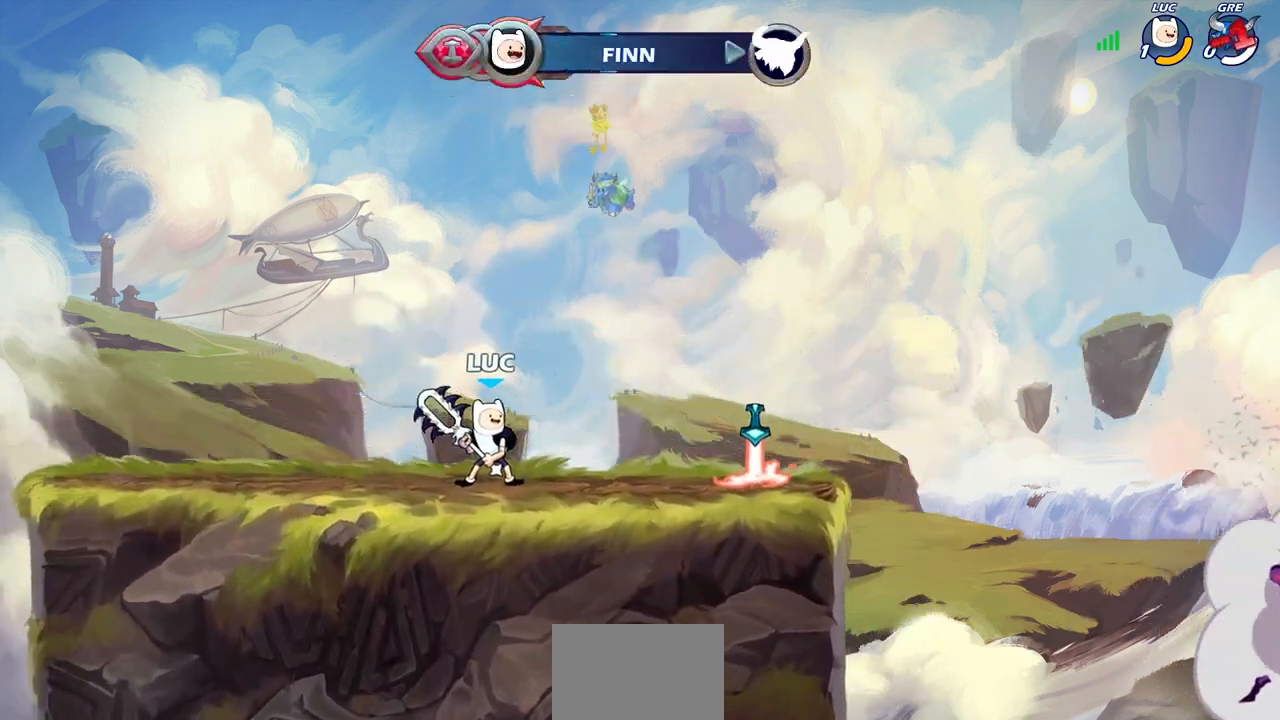
{"buttons": [], "left_stick": "center", "right_stick": "center", "events": []}
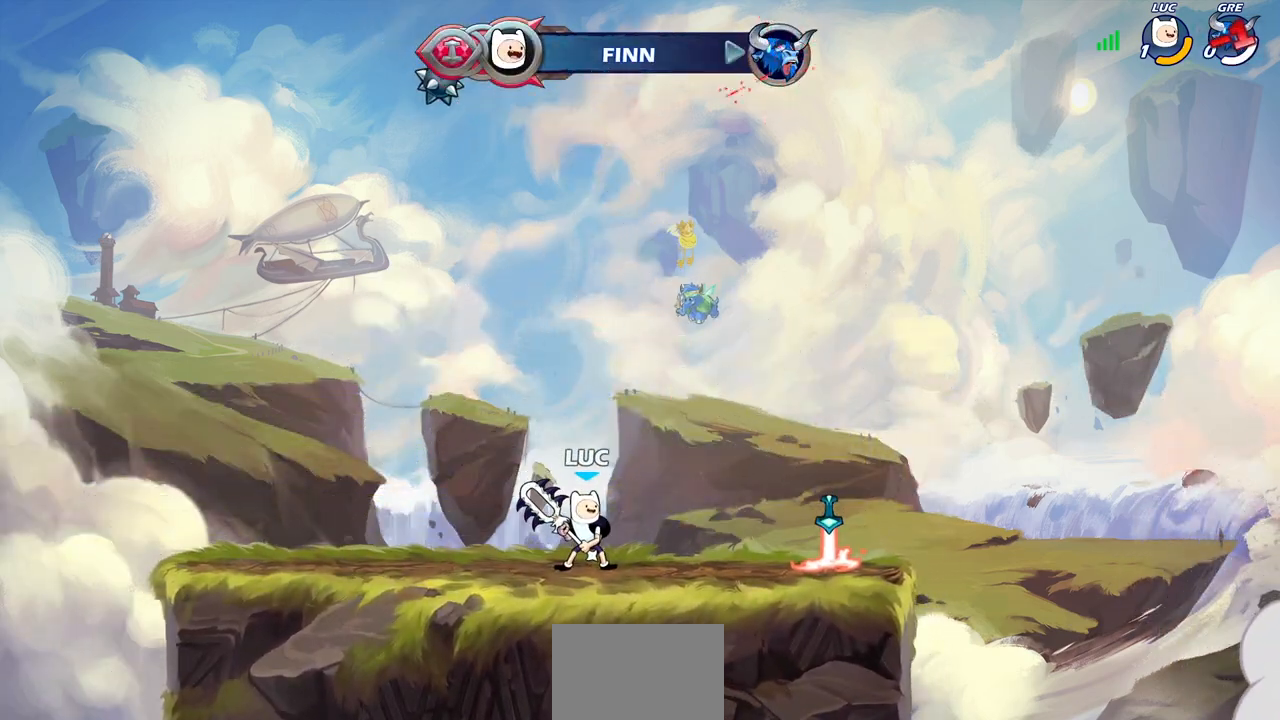
{"buttons": [], "left_stick": "center", "right_stick": "center", "events": []}
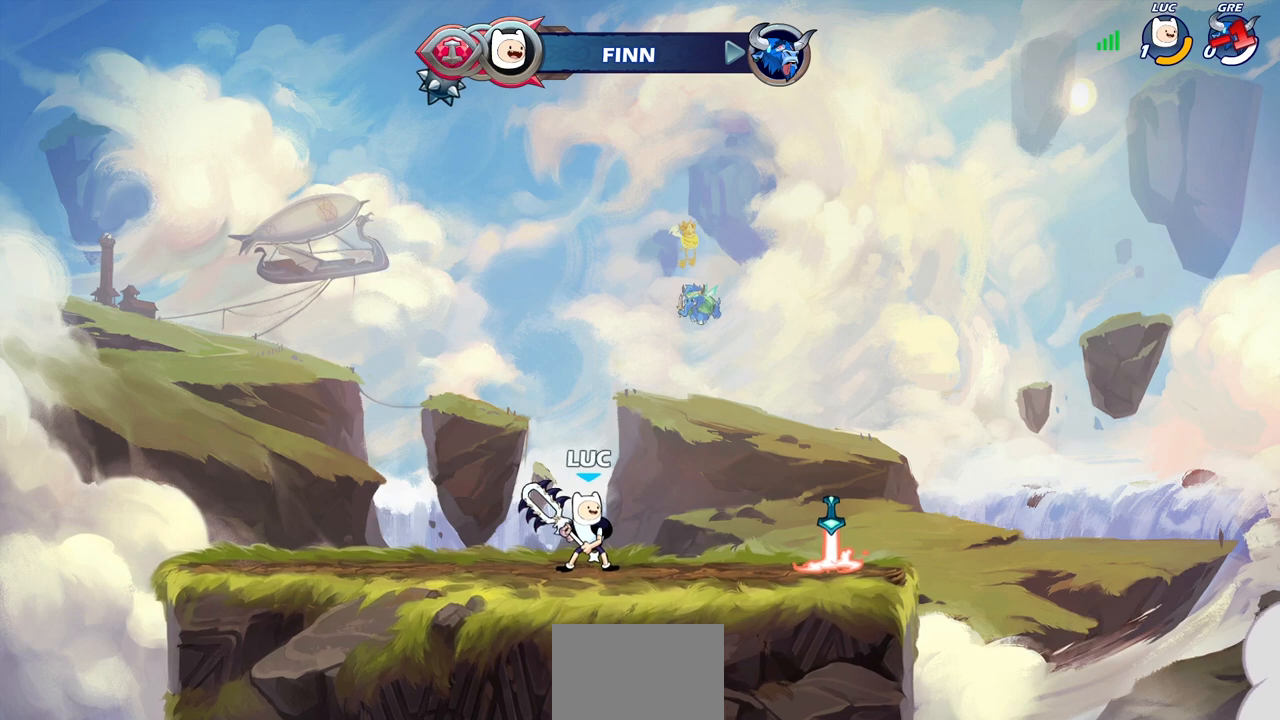
{"buttons": [], "left_stick": "center", "right_stick": "center", "events": []}
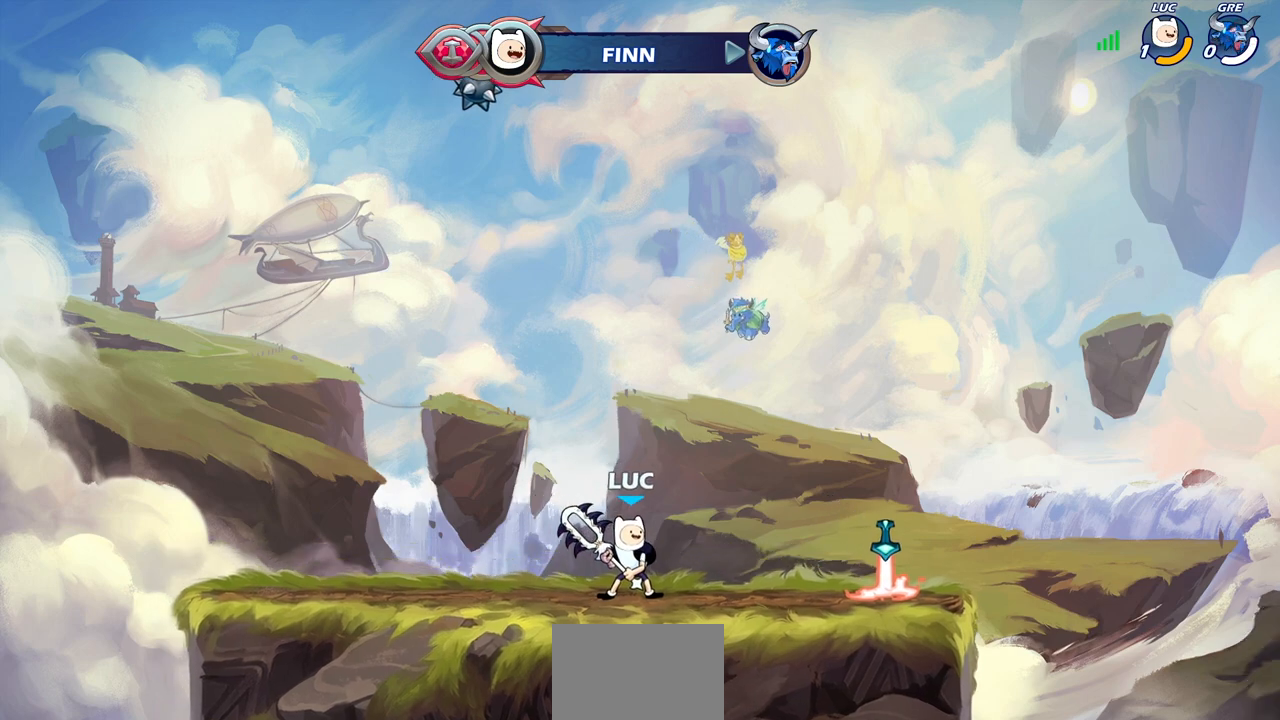
{"buttons": [], "left_stick": "center", "right_stick": "center", "events": []}